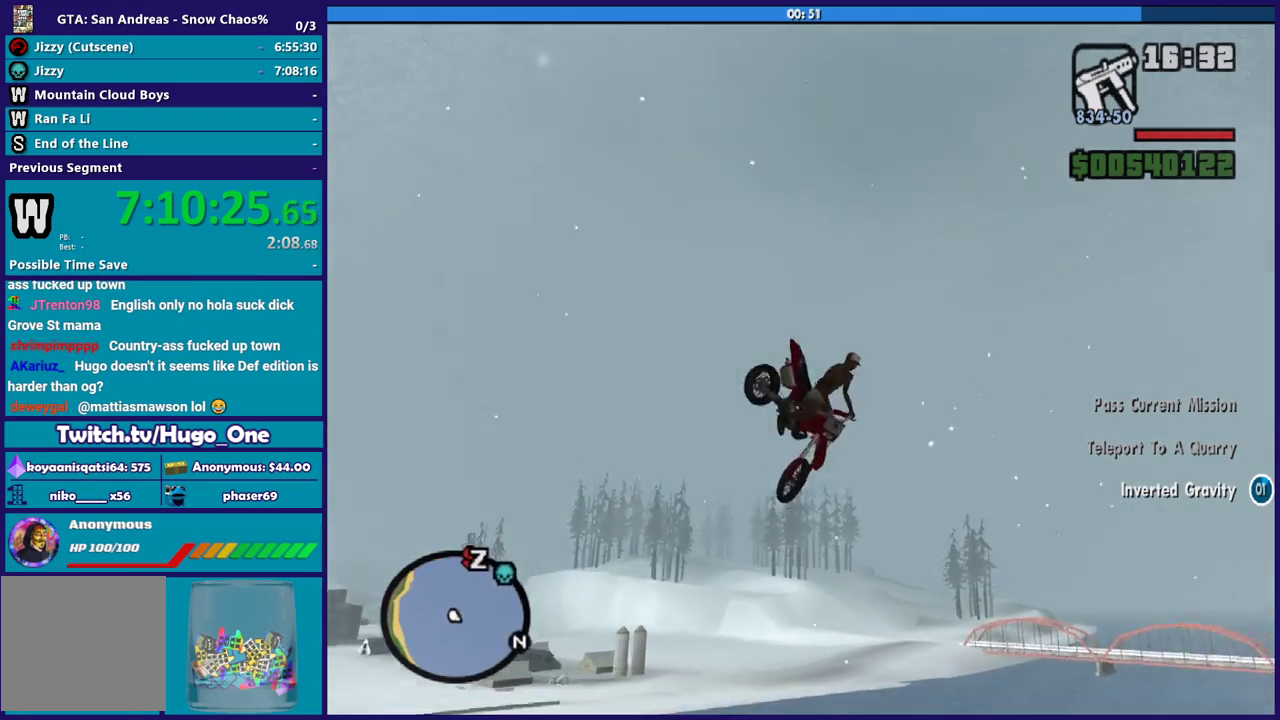
Gameplay with a controller (Xbox layout); each line is a JSON object with the inputs held at the frame after it. "events" lists button and stick changes between this image and that frame as [ms after this image, input, new state], when the widget could be followed in between.
{"buttons": [], "left_stick": "right", "right_stick": "left", "events": [[200, "left_stick", "up-right"], [267, "left_stick", "right"], [400, "right_stick", "left"]]}
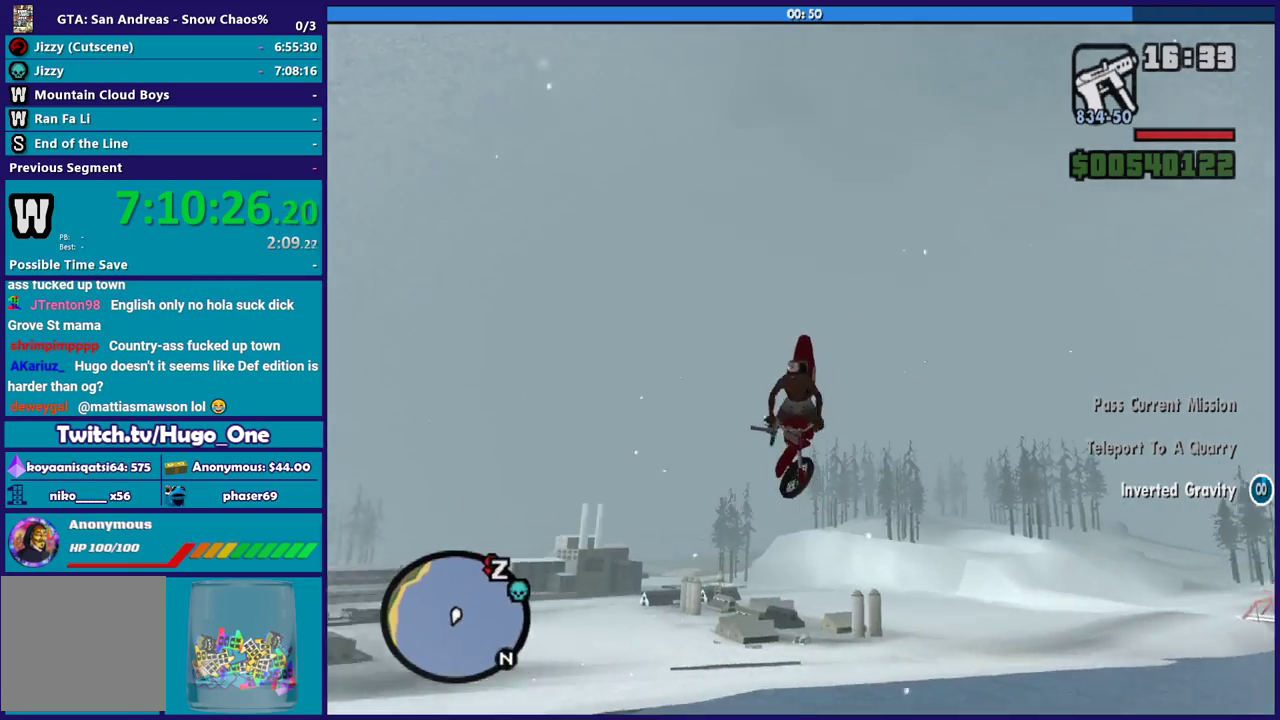
{"buttons": [], "left_stick": "right", "right_stick": "center", "events": [[501, "right_stick", "center"]]}
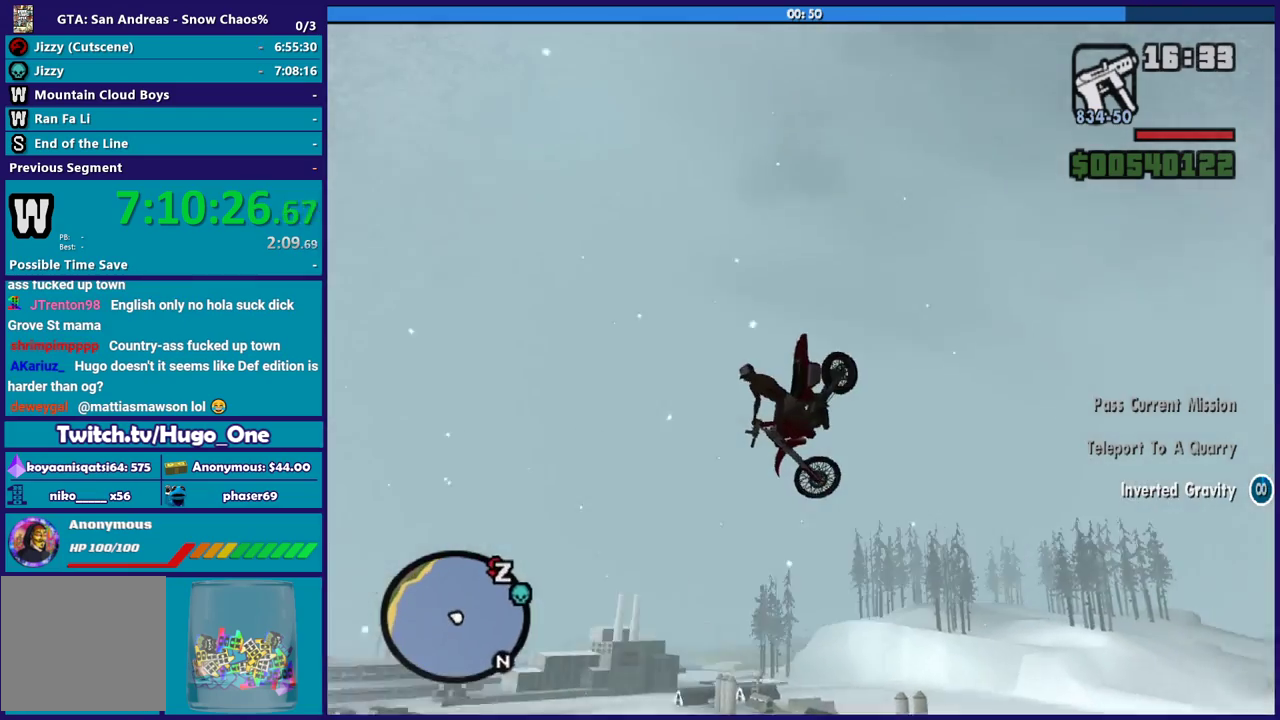
{"buttons": [], "left_stick": "right", "right_stick": "center", "events": []}
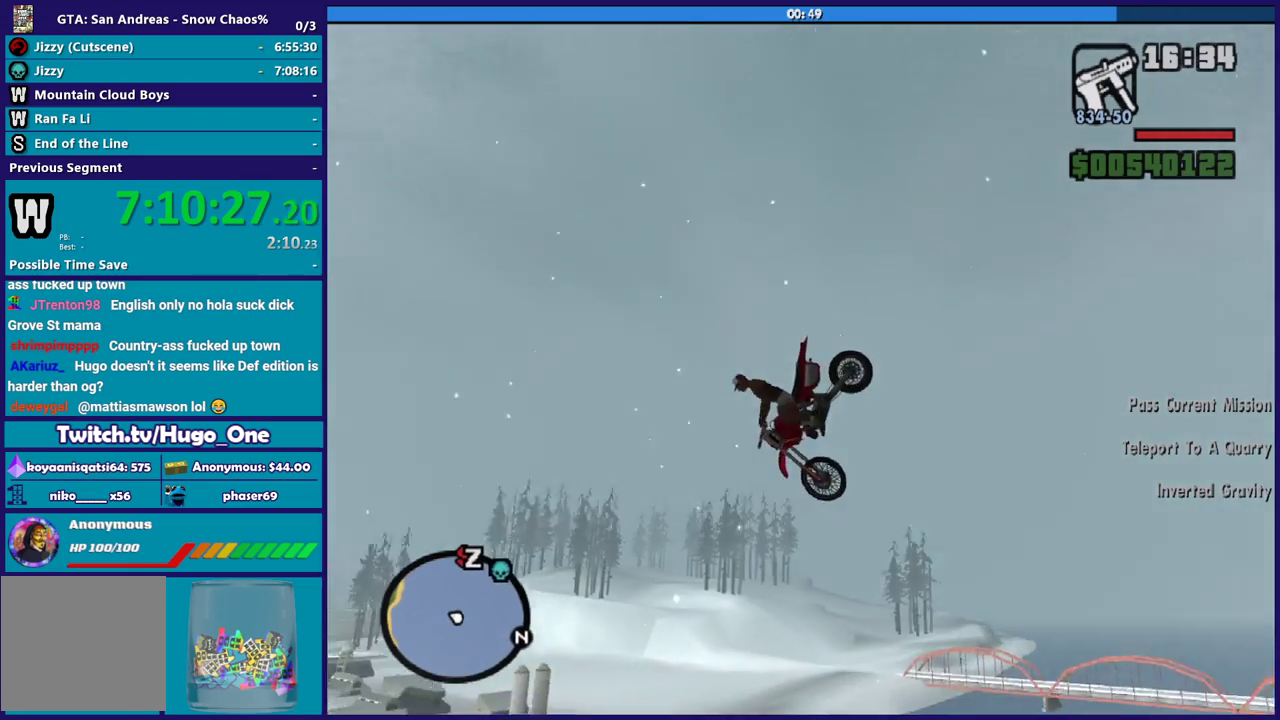
{"buttons": [], "left_stick": "down", "right_stick": "down-left", "events": [[67, "left_stick", "down-right"], [367, "left_stick", "down"], [467, "right_stick", "down-left"]]}
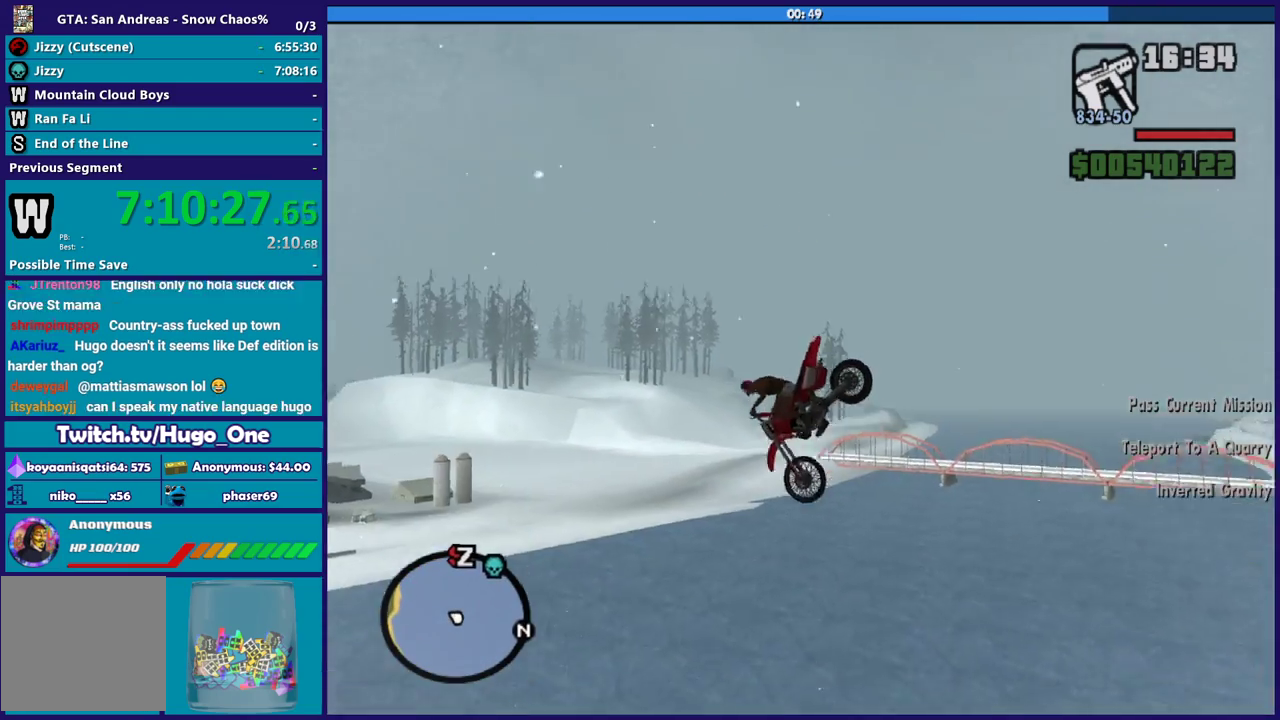
{"buttons": [], "left_stick": "down-left", "right_stick": "down", "events": [[33, "right_stick", "down"], [100, "left_stick", "down-left"], [433, "left_stick", "center"], [500, "left_stick", "down-left"]]}
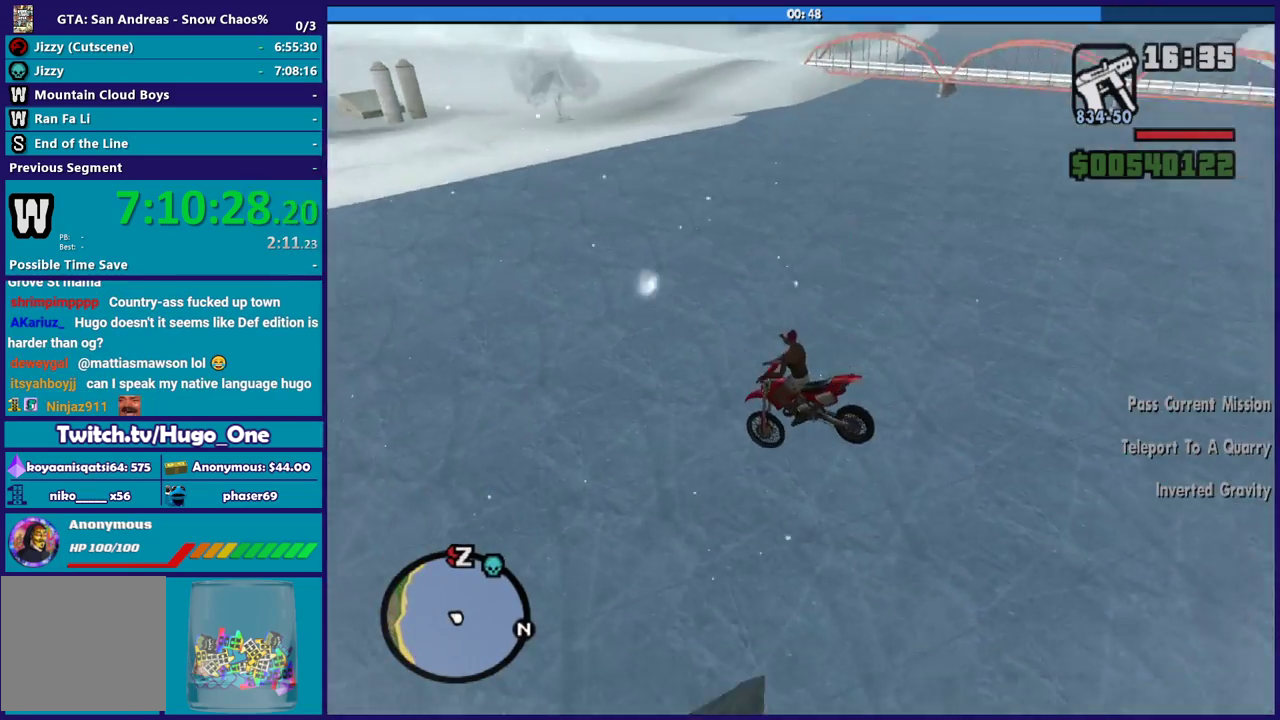
{"buttons": [], "left_stick": "center", "right_stick": "down", "events": [[267, "left_stick", "up"], [334, "left_stick", "up-left"], [501, "left_stick", "center"]]}
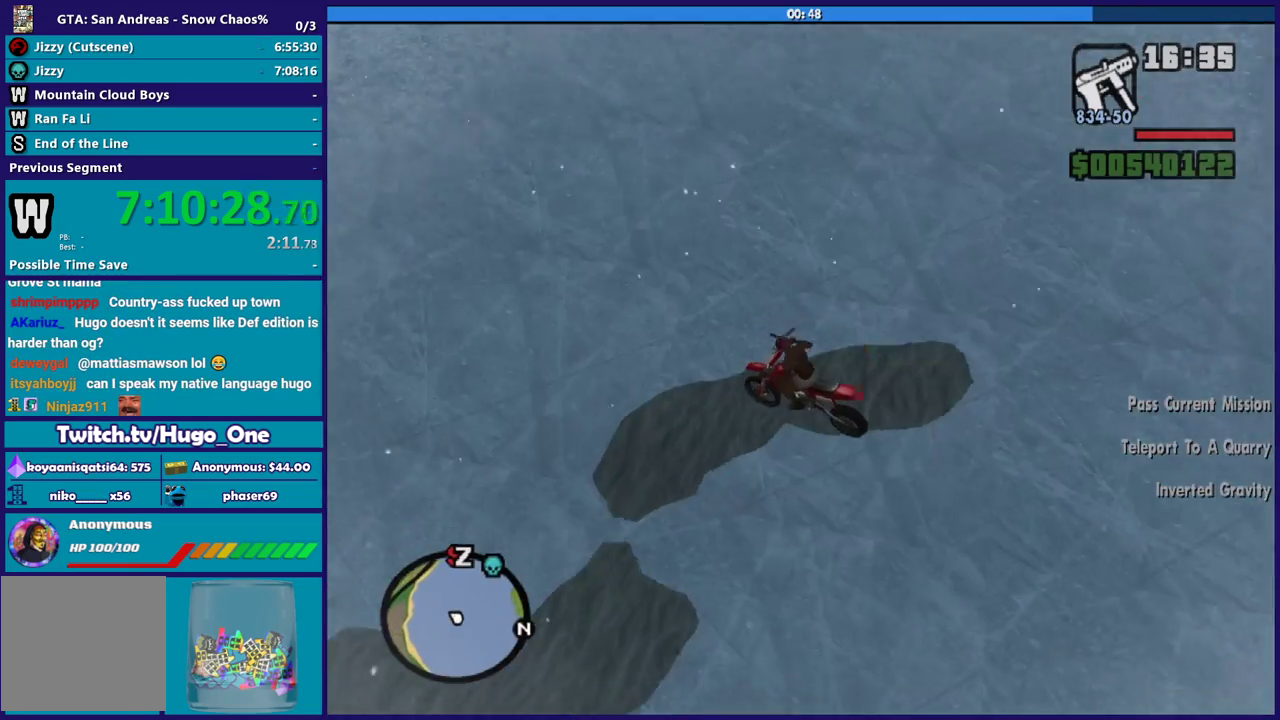
{"buttons": [], "left_stick": "up", "right_stick": "down-left"}
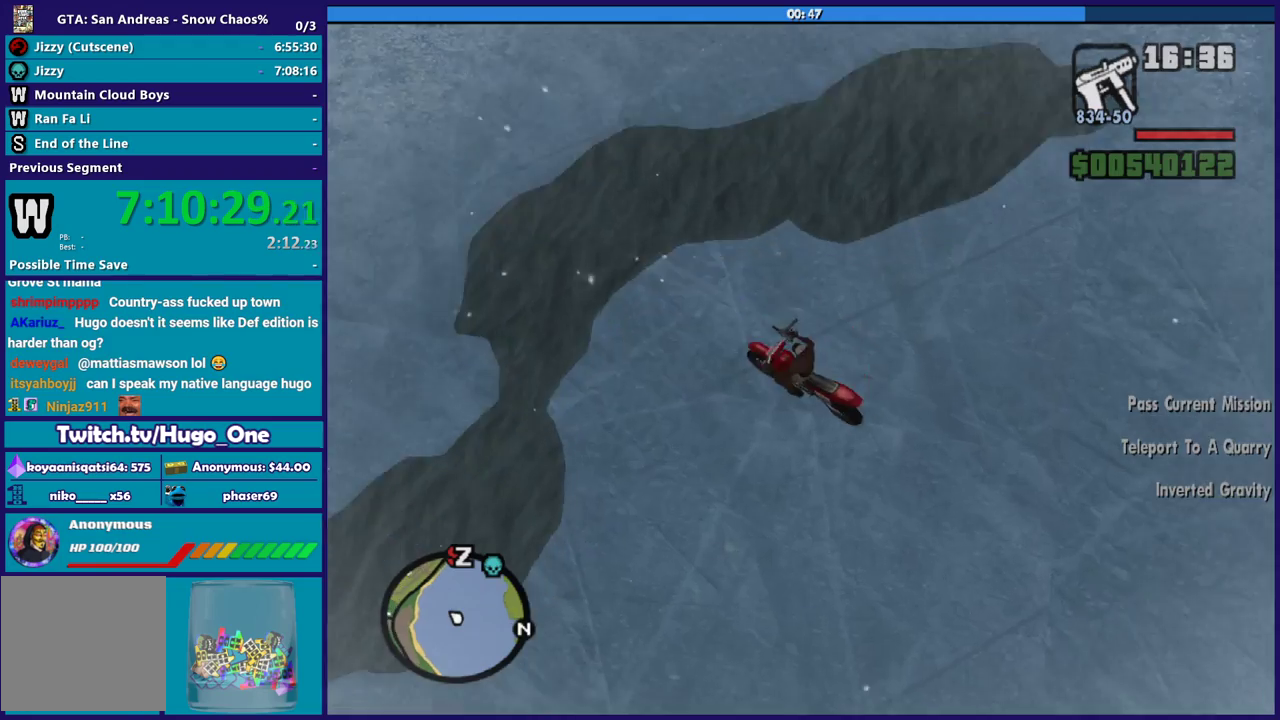
{"buttons": [], "left_stick": "down", "right_stick": "down-left"}
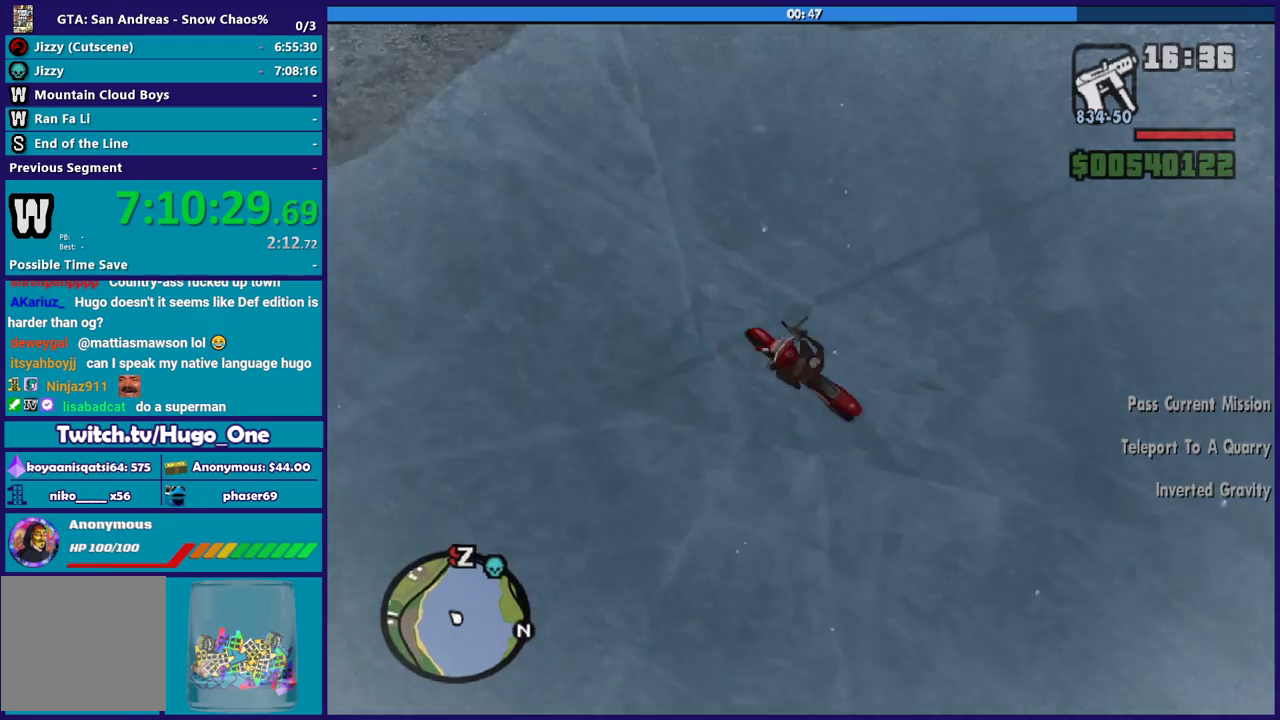
{"buttons": ["R2"], "left_stick": "right", "right_stick": "center", "events": [[66, "left_stick", "center"], [133, "left_stick", "right"], [300, "right_stick", "down"], [433, "R2", "down"], [467, "right_stick", "center"]]}
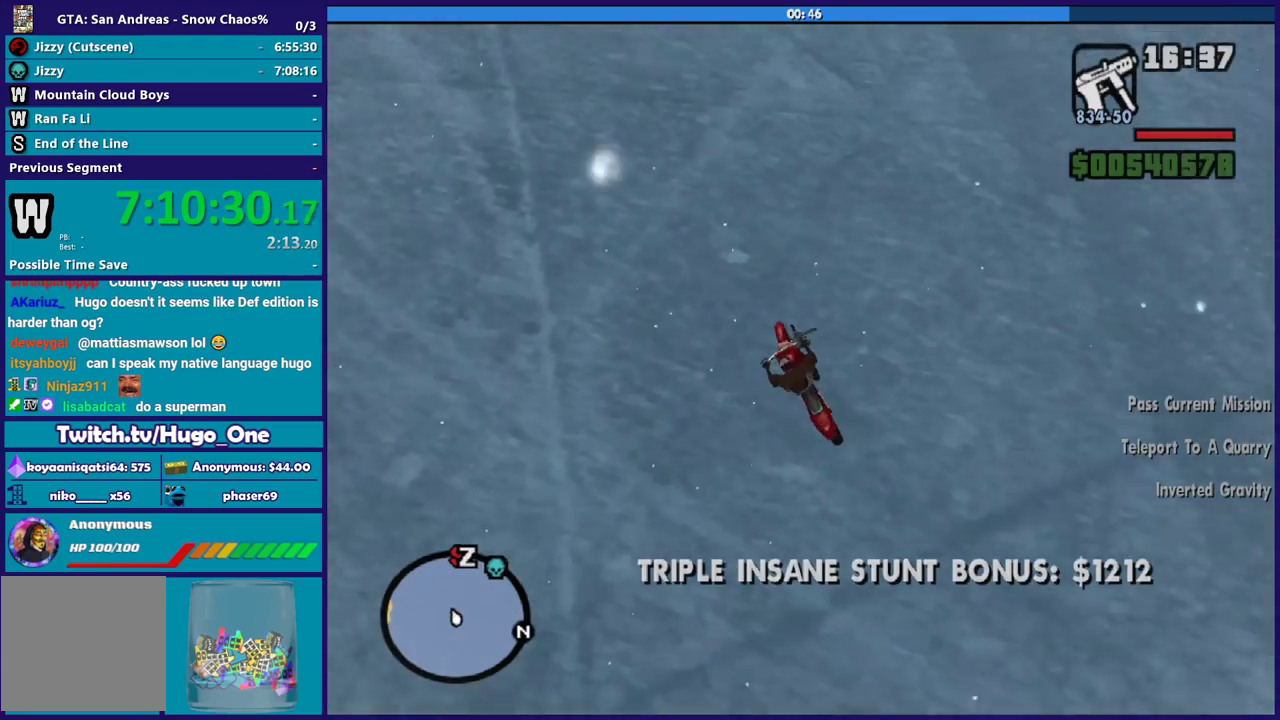
{"buttons": ["R2"], "left_stick": "up-left", "right_stick": "up-right", "events": [[234, "left_stick", "center"], [301, "left_stick", "left"], [367, "right_stick", "up-right"], [434, "left_stick", "up-left"]]}
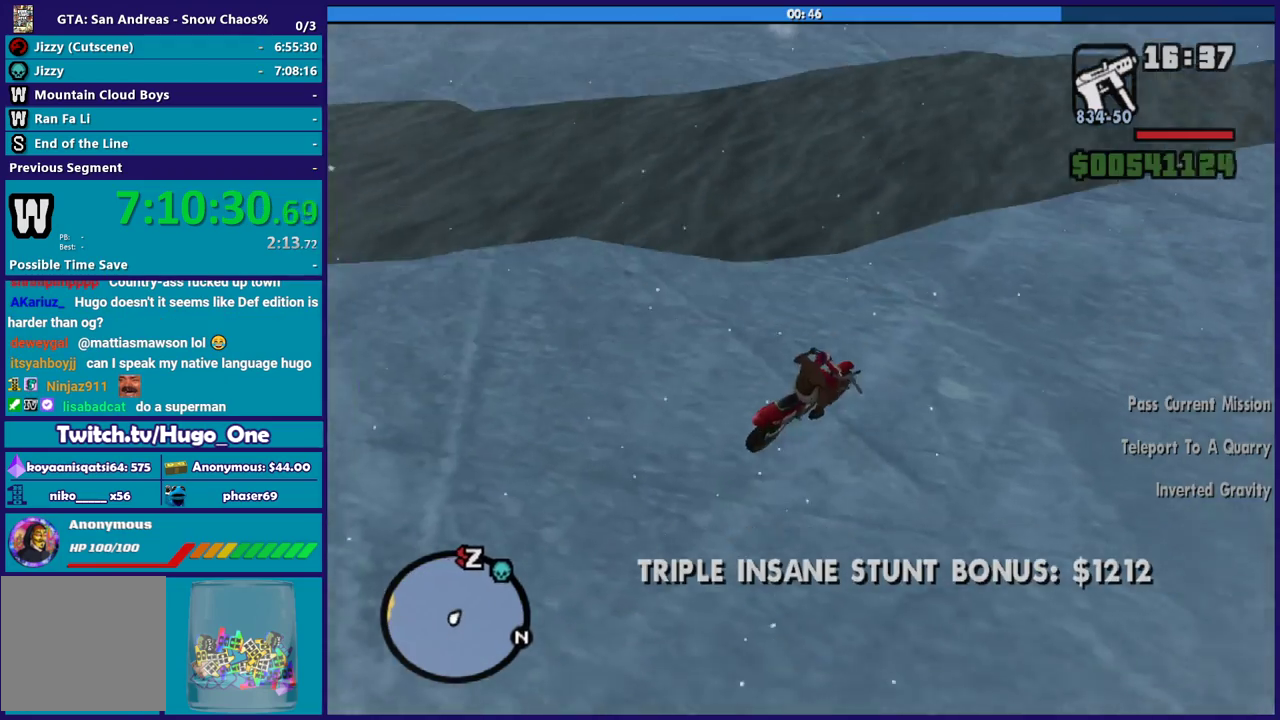
{"buttons": ["R2"], "left_stick": "left", "right_stick": "up-right", "events": [[66, "left_stick", "left"], [133, "right_stick", "center"], [167, "R2", "up"], [433, "R2", "down"], [467, "right_stick", "up-right"]]}
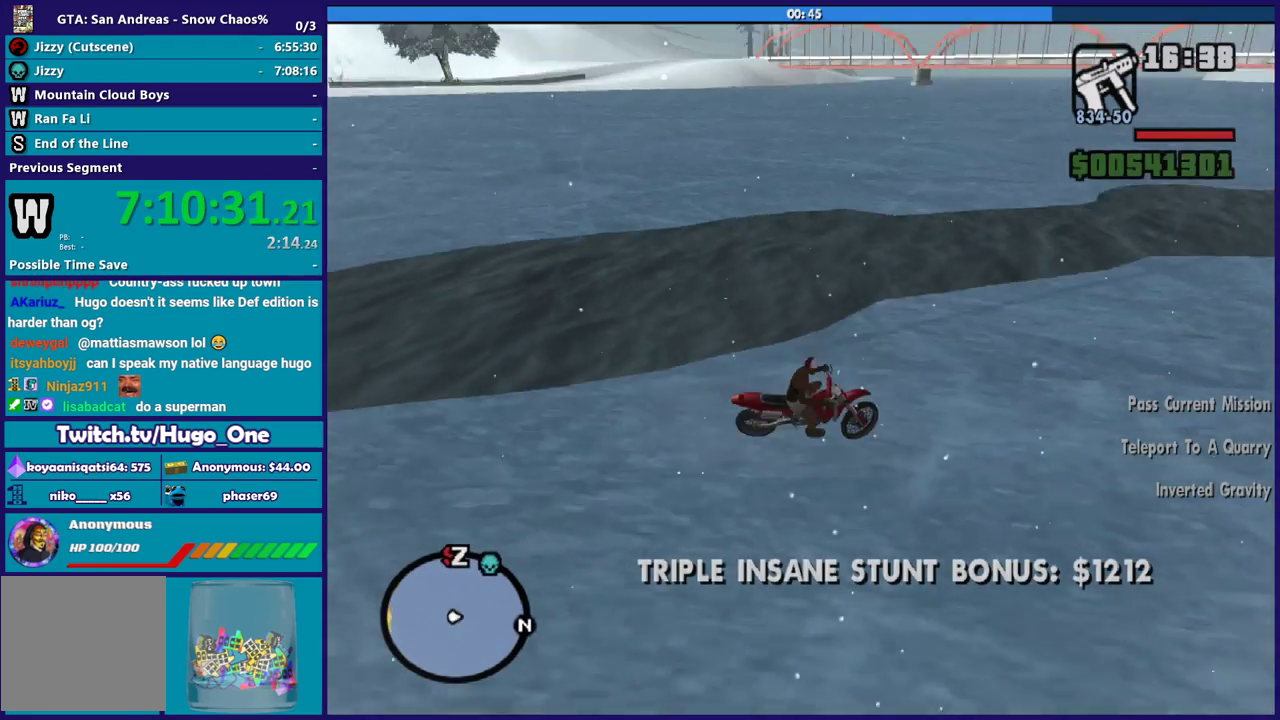
{"buttons": [], "left_stick": "left", "right_stick": "center", "events": [[134, "right_stick", "center"], [167, "R2", "up"], [200, "right_stick", "down"], [334, "right_stick", "center"]]}
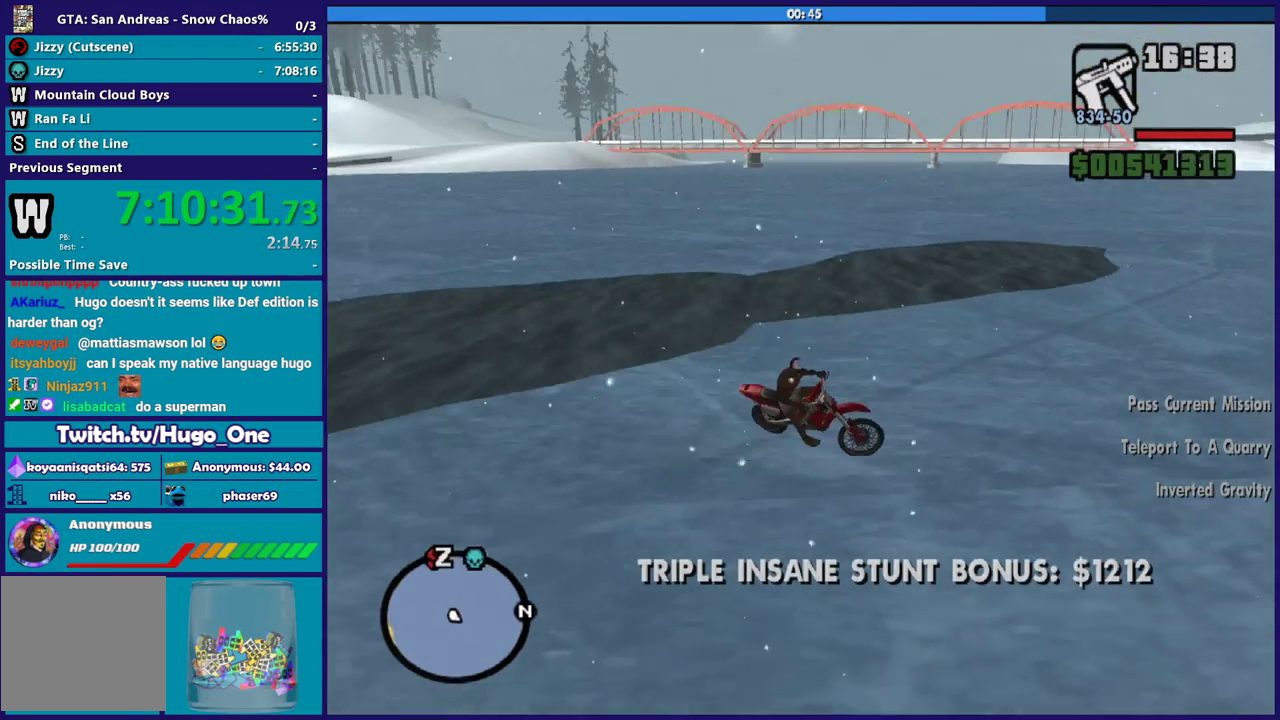
{"buttons": ["R2"], "left_stick": "left", "right_stick": "up-right", "events": [[66, "right_stick", "down"], [133, "right_stick", "center"], [267, "right_stick", "up-right"], [500, "R2", "down"]]}
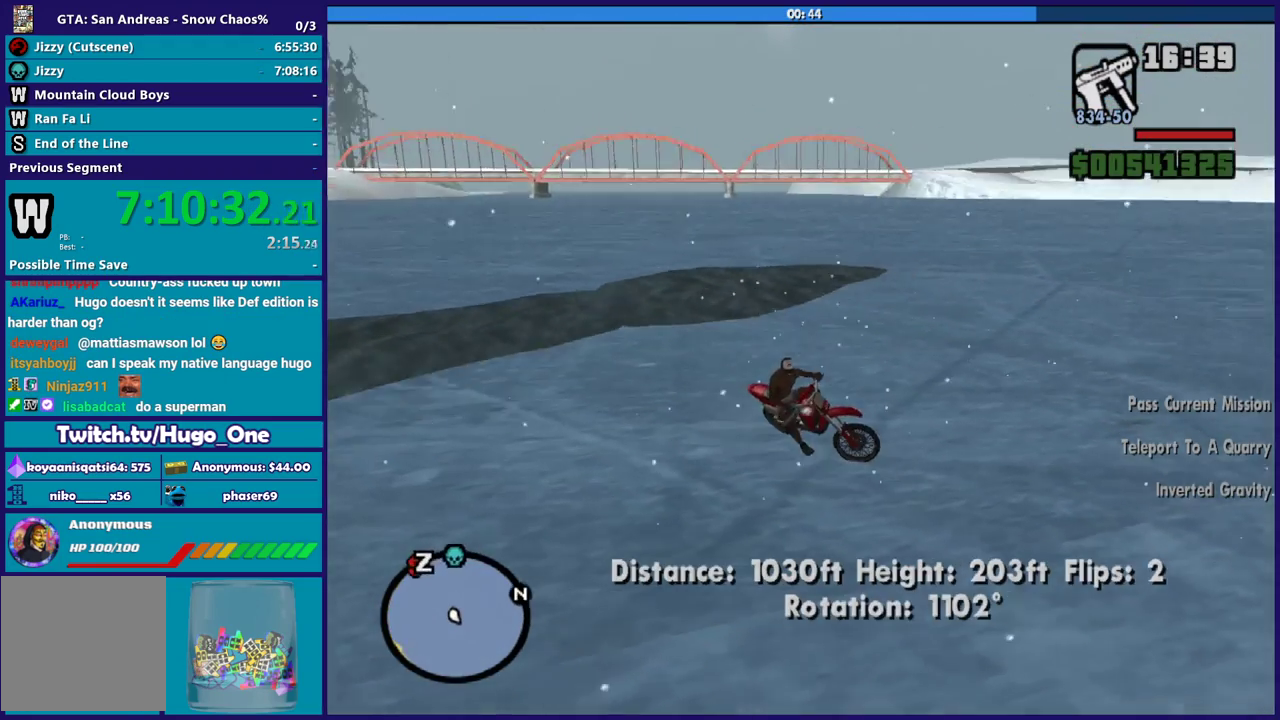
{"buttons": ["R2"], "left_stick": "left", "right_stick": "down-left", "events": [[234, "right_stick", "right"], [301, "right_stick", "center"], [367, "right_stick", "down"], [434, "right_stick", "down-left"]]}
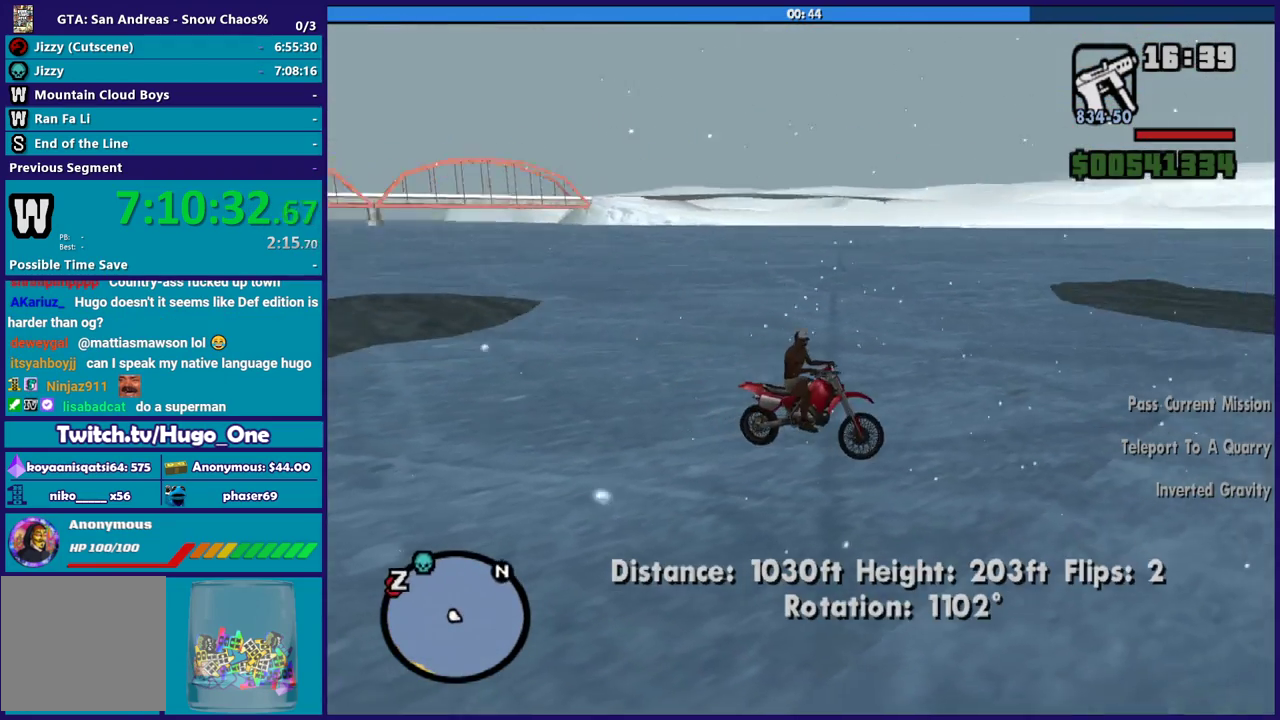
{"buttons": ["R2"], "left_stick": "left", "right_stick": "down-left", "events": [[33, "right_stick", "center"], [167, "right_stick", "down-left"], [333, "right_stick", "up-left"], [500, "right_stick", "down-left"]]}
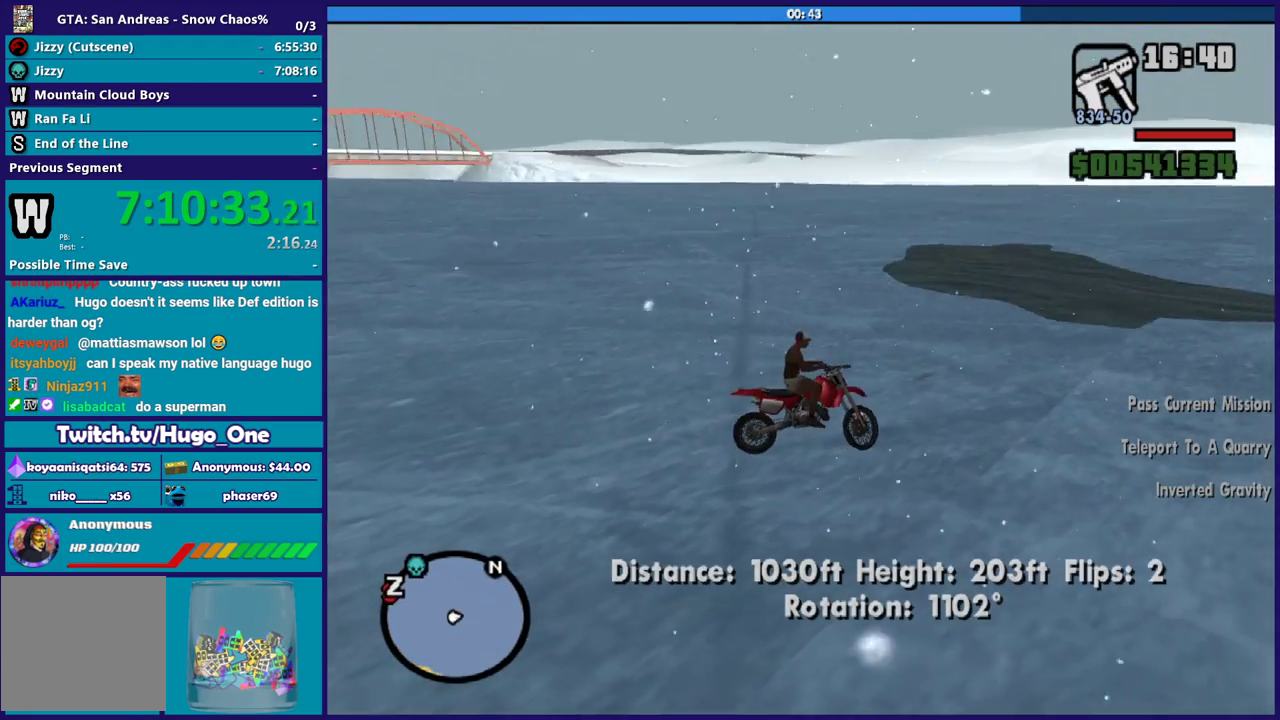
{"buttons": [], "left_stick": "down-left", "right_stick": "up-left", "events": [[134, "right_stick", "up-left"], [267, "right_stick", "down-left"], [334, "left_stick", "down-left"], [467, "right_stick", "up-left"], [501, "R2", "up"]]}
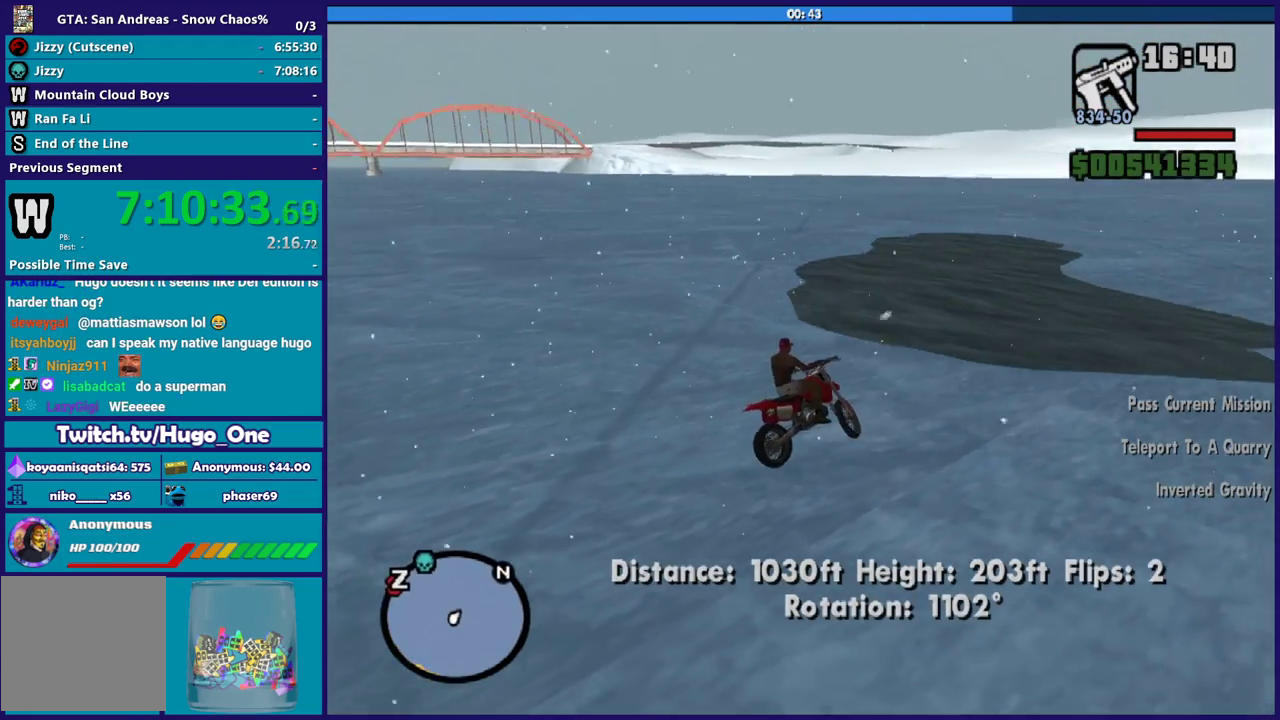
{"buttons": [], "left_stick": "left", "right_stick": "left", "events": [[100, "right_stick", "down-left"], [233, "right_stick", "left"], [300, "R2", "down"], [300, "left_stick", "left"], [500, "R2", "up"]]}
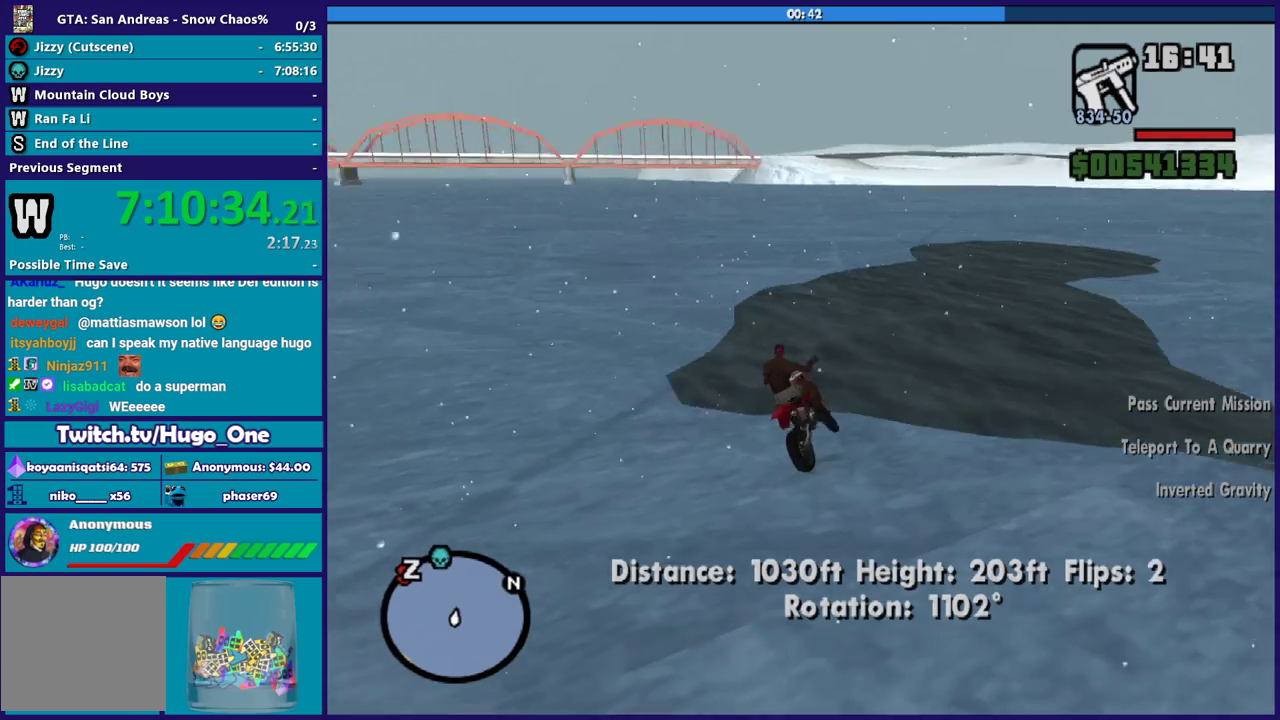
{"buttons": ["R2"], "left_stick": "down-right", "right_stick": "down-left", "events": [[100, "right_stick", "down-left"], [334, "R2", "down"], [367, "left_stick", "down-right"]]}
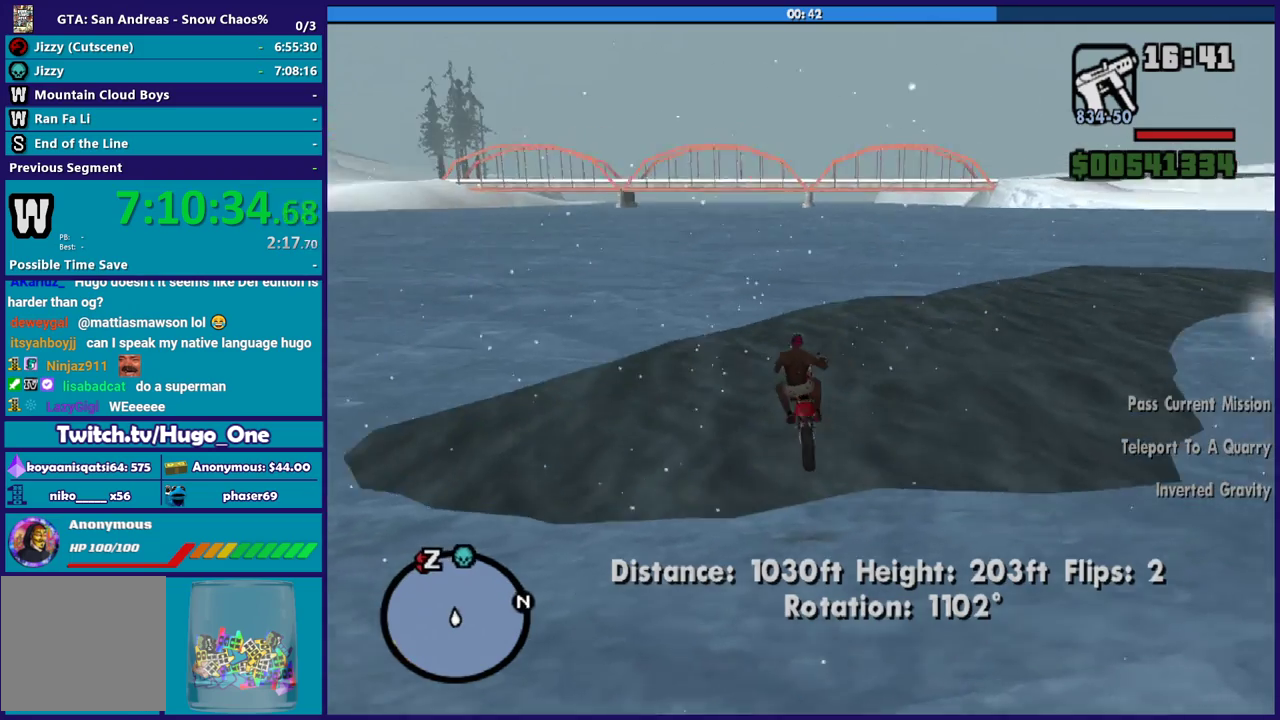
{"buttons": ["R2"], "left_stick": "down-right", "right_stick": "left", "events": [[66, "R2", "up"], [167, "R2", "down"], [167, "left_stick", "left"], [167, "right_stick", "left"], [400, "left_stick", "down-right"]]}
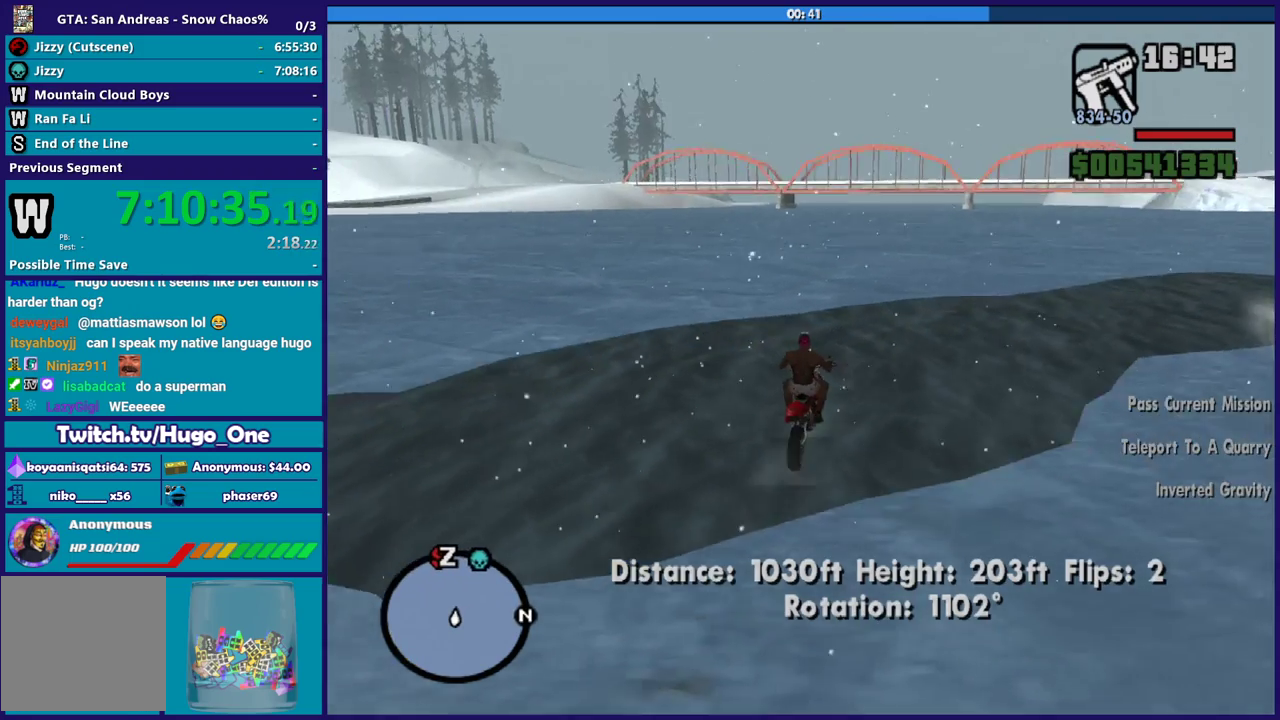
{"buttons": ["R2"], "left_stick": "up-left", "right_stick": "left", "events": [[34, "left_stick", "center"], [401, "left_stick", "up-left"]]}
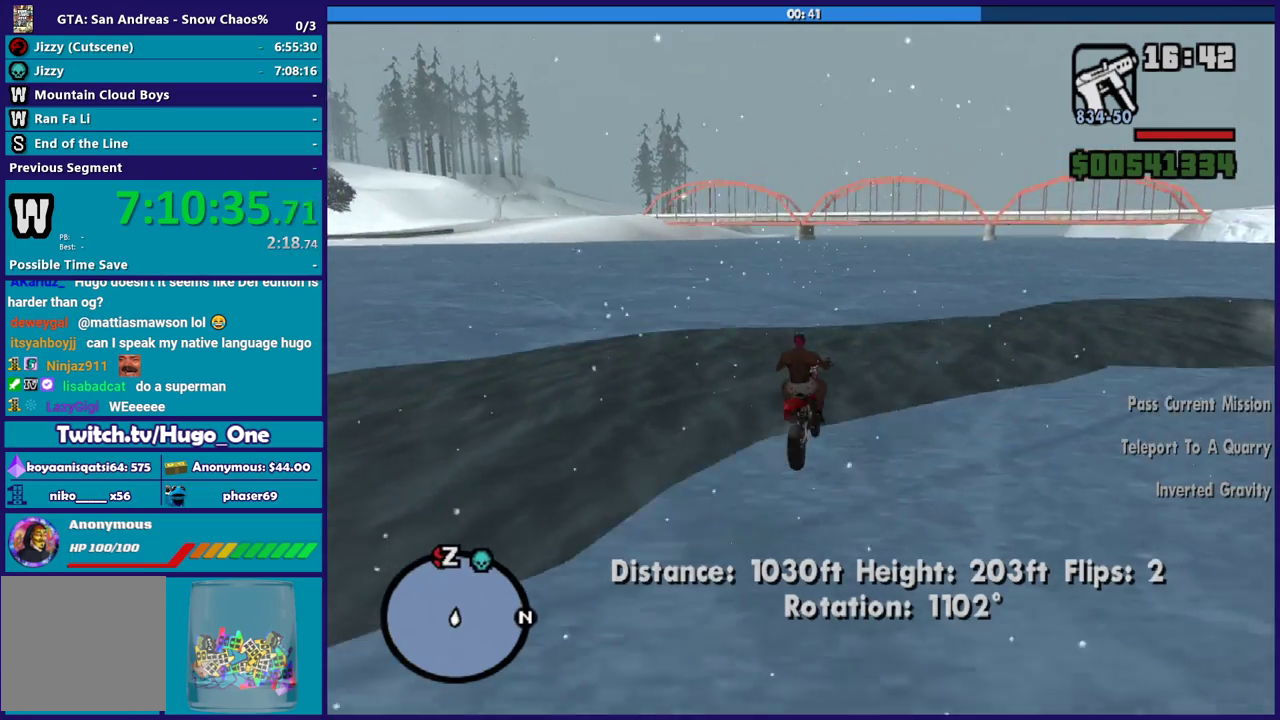
{"buttons": ["R2"], "left_stick": "up", "right_stick": "center", "events": [[33, "left_stick", "center"], [33, "right_stick", "center"], [200, "left_stick", "up-left"], [333, "left_stick", "center"], [467, "left_stick", "up"]]}